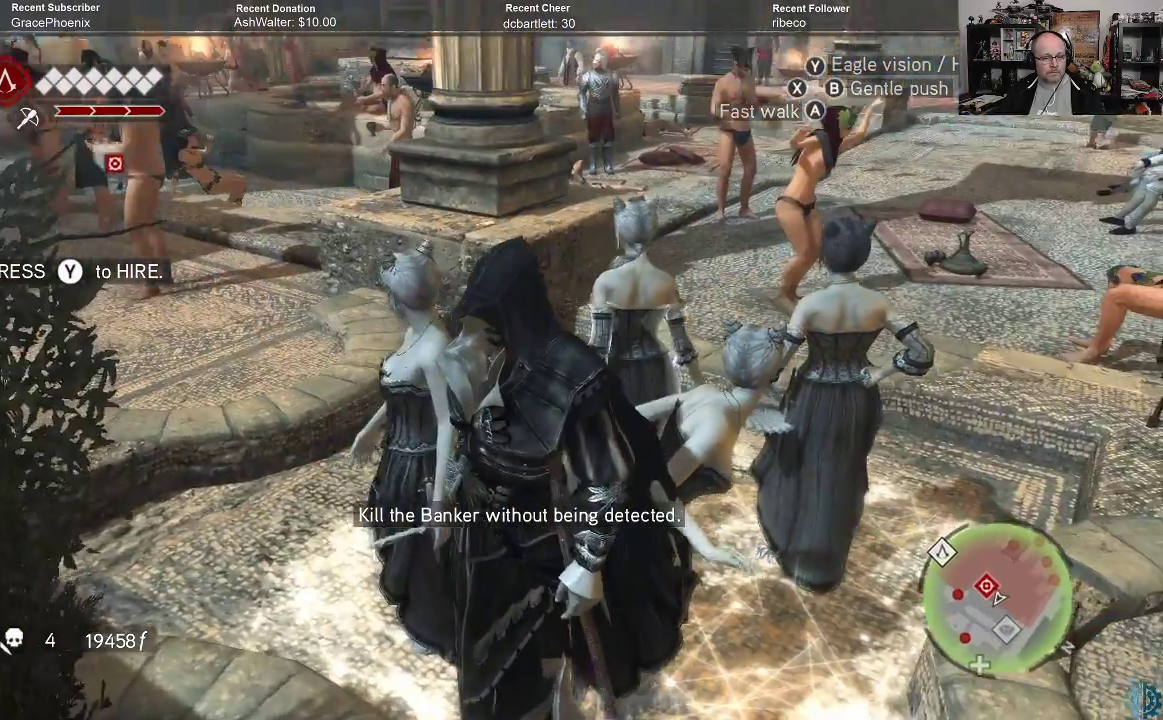
Gameplay with a controller (Xbox layout); each line is a JSON object with the inputs held at the frame after it. "events" lists button and stick changes between this image and that frame as [ms after this image, input, new state], when the widget could be followed in between.
{"buttons": [], "left_stick": "center", "right_stick": "center", "events": []}
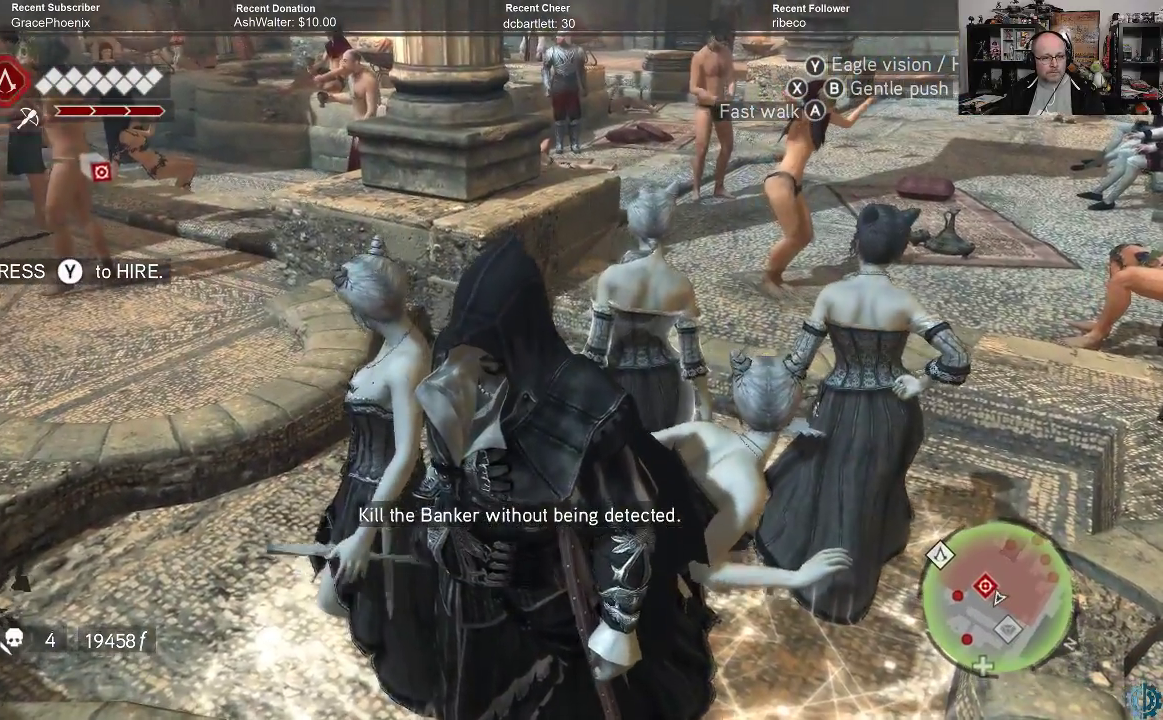
{"buttons": [], "left_stick": "center", "right_stick": "center", "events": []}
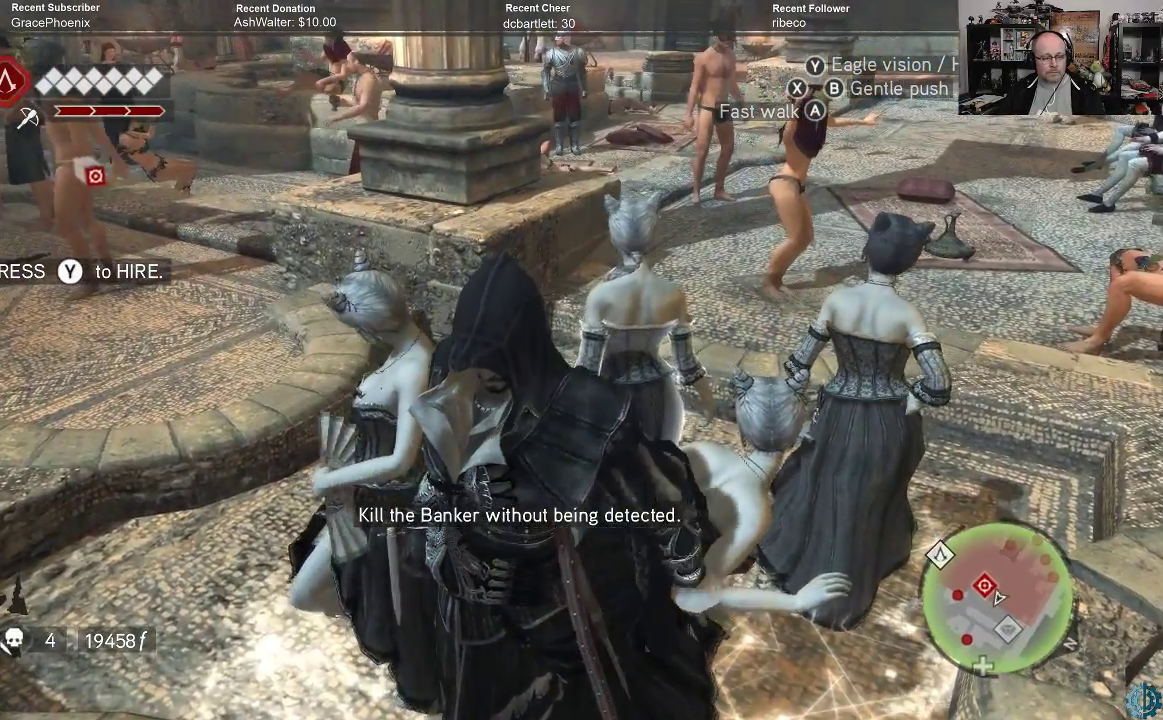
{"buttons": [], "left_stick": "center", "right_stick": "center", "events": []}
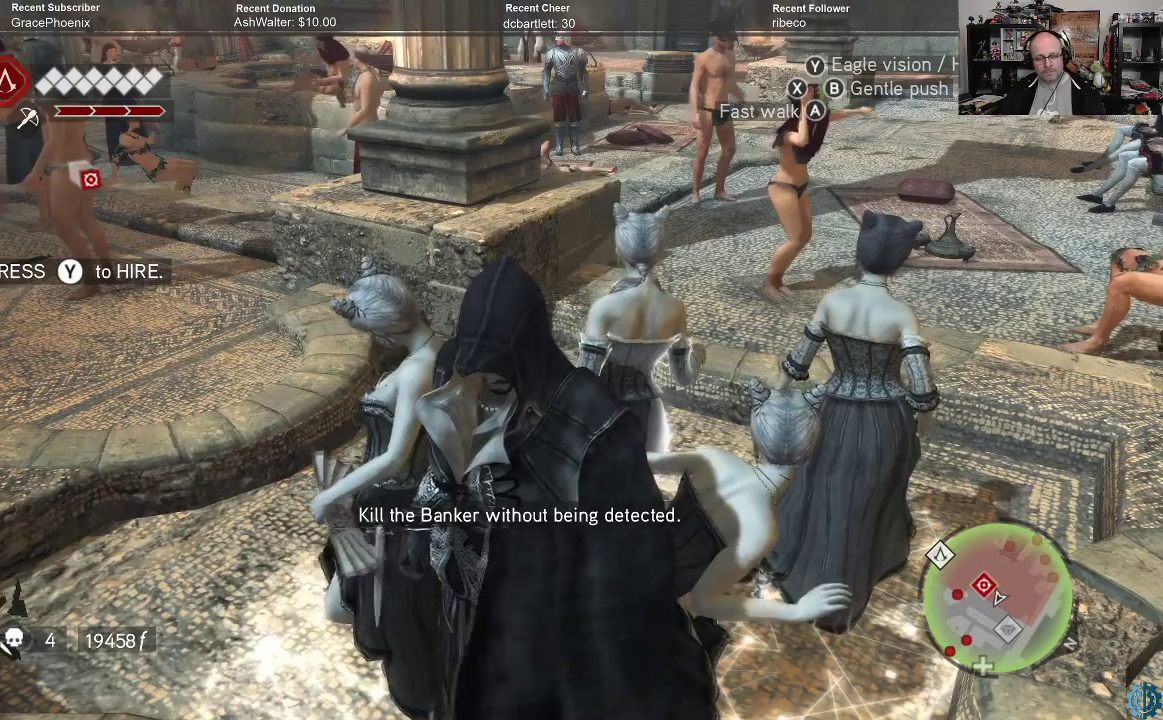
{"buttons": [], "left_stick": "center", "right_stick": "center", "events": []}
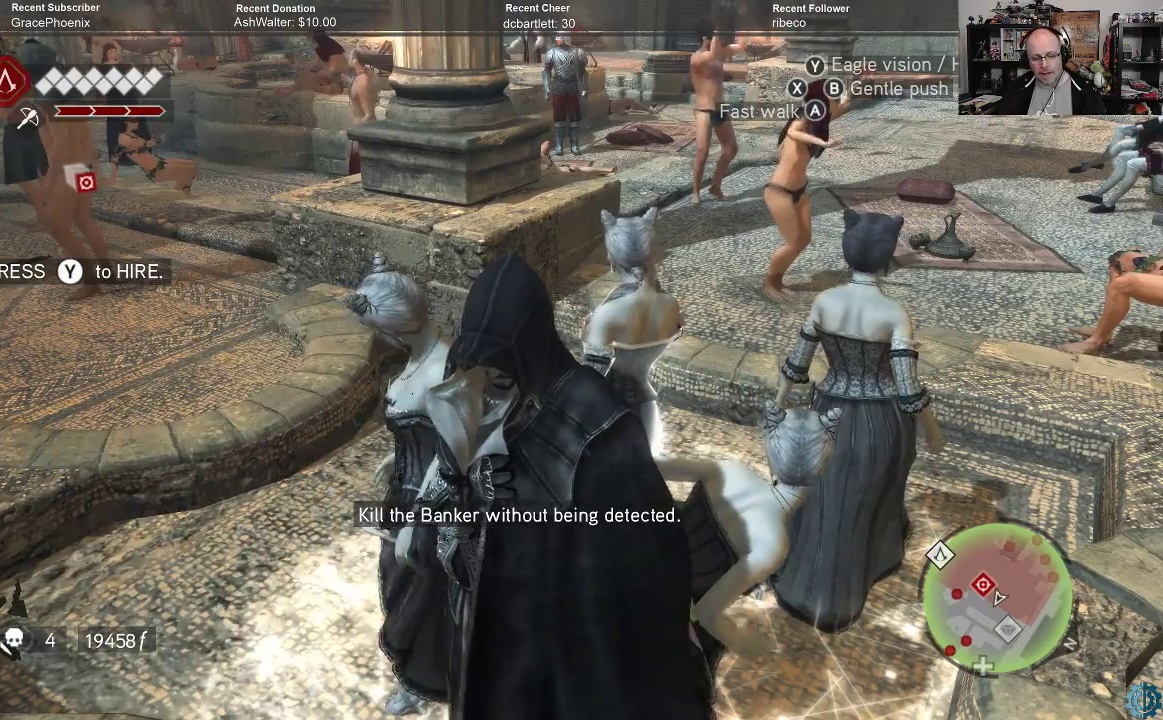
{"buttons": [], "left_stick": "center", "right_stick": "center", "events": []}
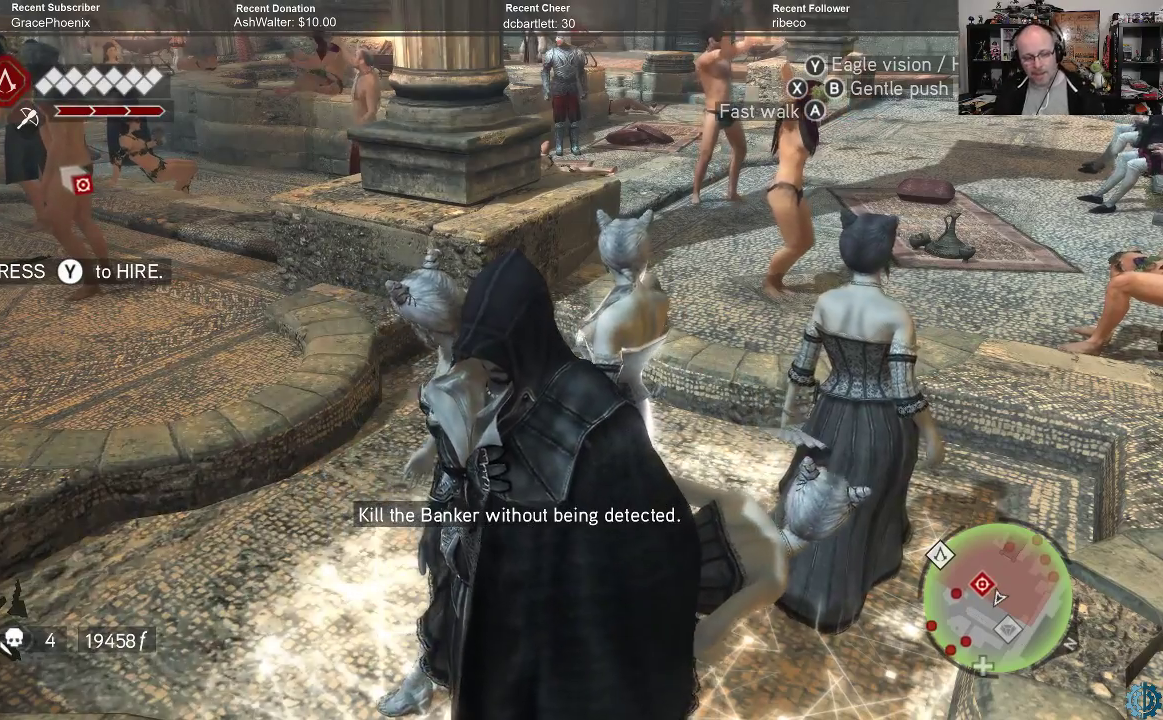
{"buttons": [], "left_stick": "center", "right_stick": "center", "events": []}
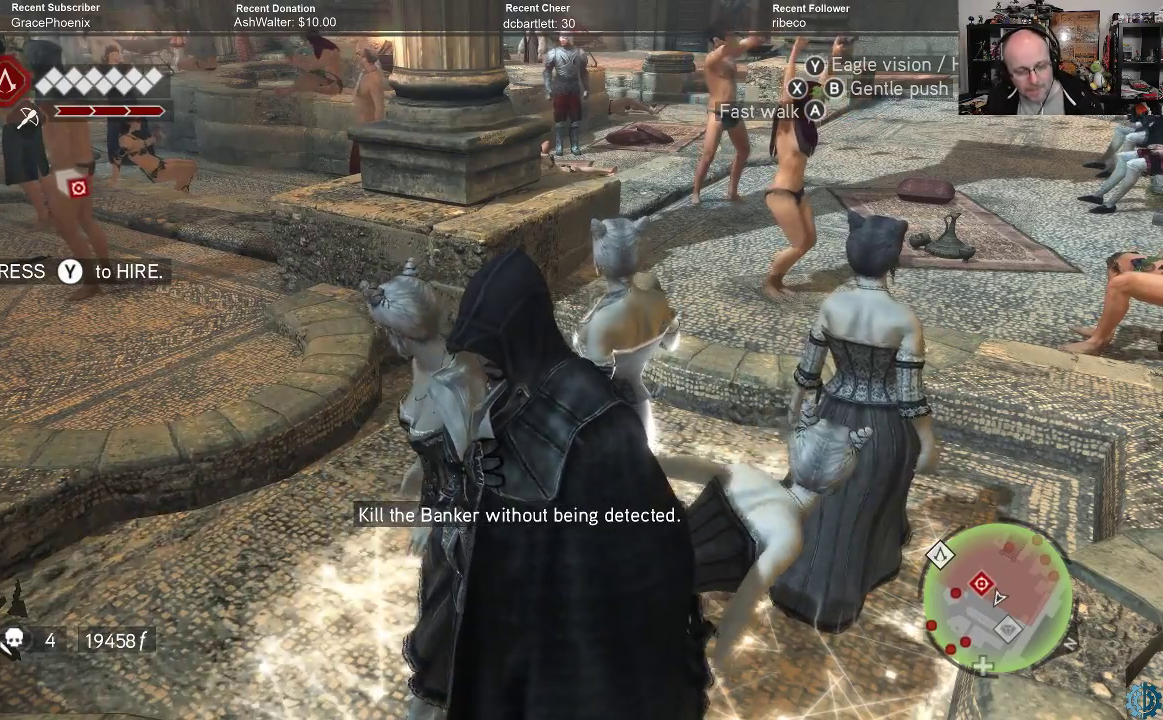
{"buttons": [], "left_stick": "center", "right_stick": "left", "events": [[167, "right_stick", "left"]]}
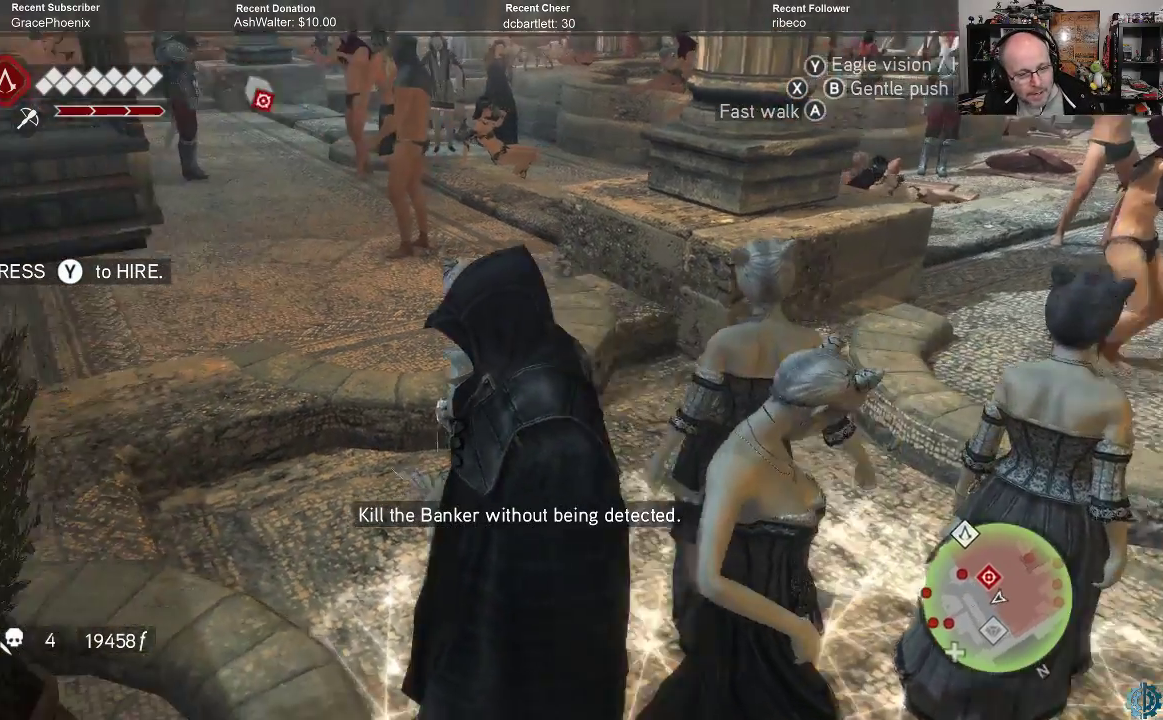
{"buttons": [], "left_stick": "center", "right_stick": "center", "events": [[133, "right_stick", "center"]]}
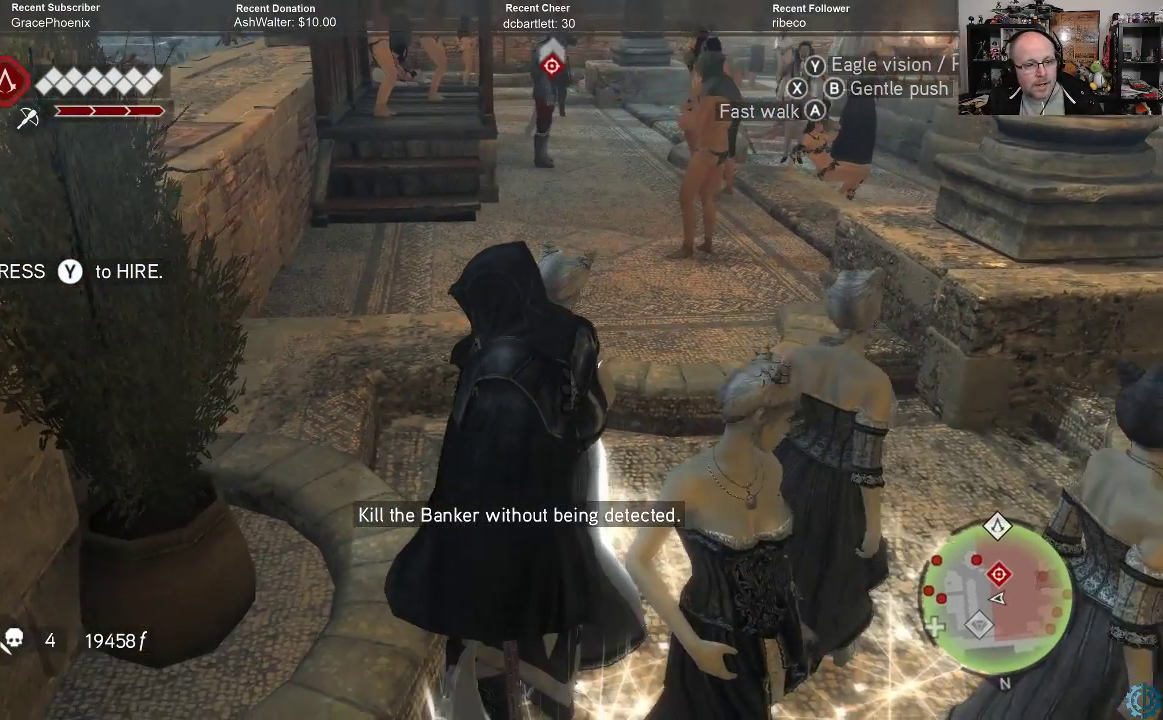
{"buttons": [], "left_stick": "center", "right_stick": "center", "events": [[300, "right_stick", "up-right"], [467, "right_stick", "center"]]}
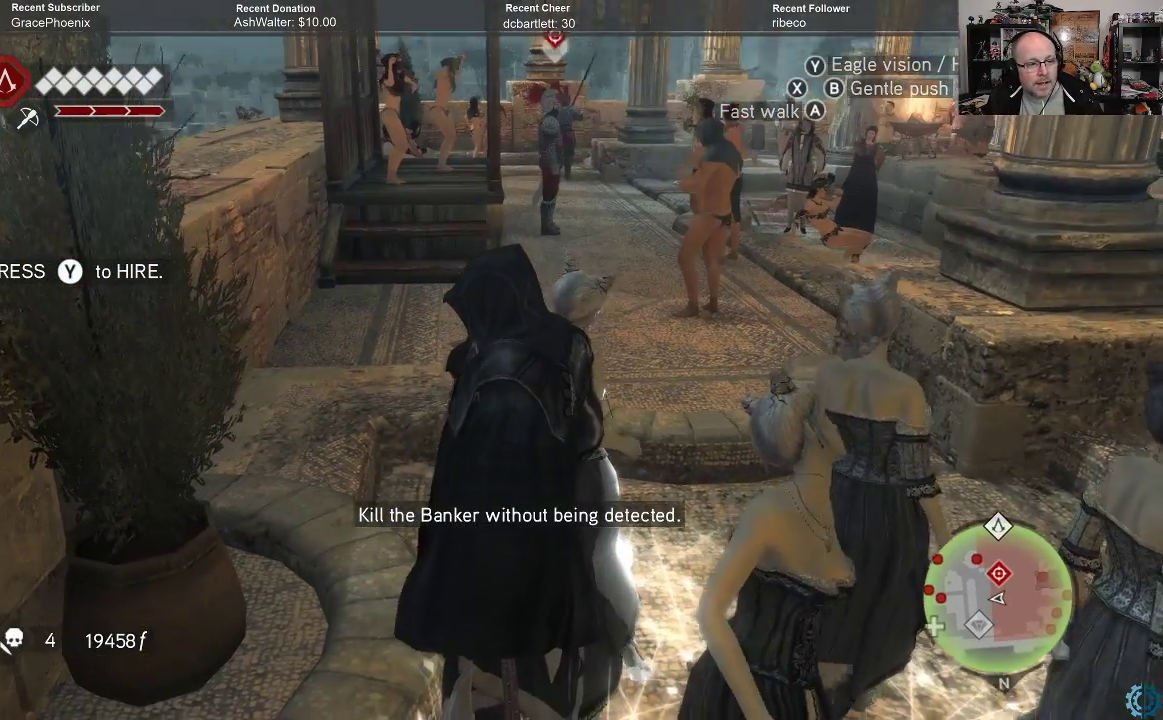
{"buttons": [], "left_stick": "center", "right_stick": "center", "events": []}
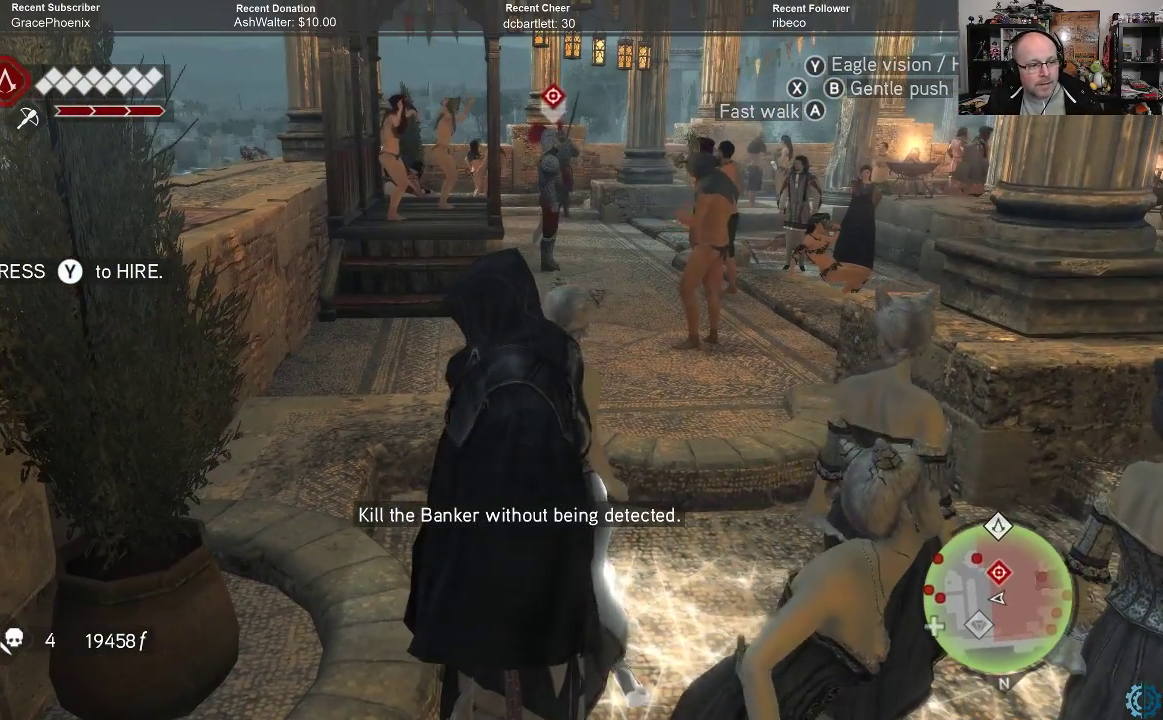
{"buttons": [], "left_stick": "center", "right_stick": "center", "events": [[400, "Y", "down"], [467, "Y", "up"]]}
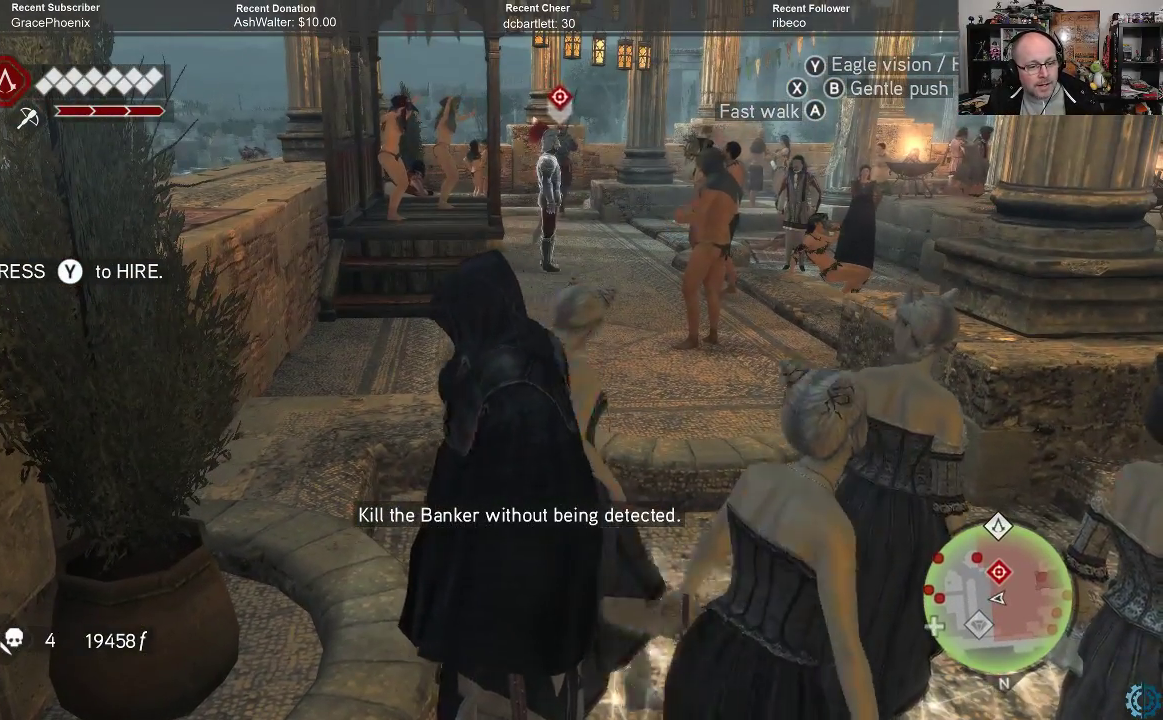
{"buttons": [], "left_stick": "center", "right_stick": "center", "events": []}
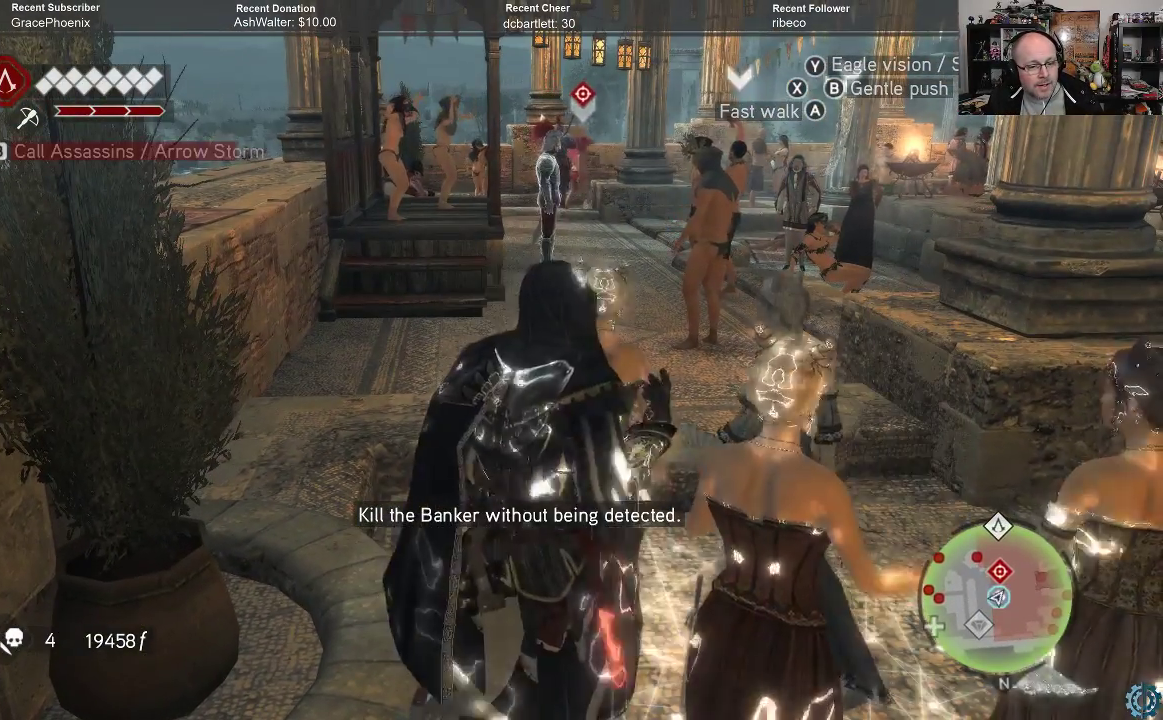
{"buttons": [], "left_stick": "center", "right_stick": "center", "events": []}
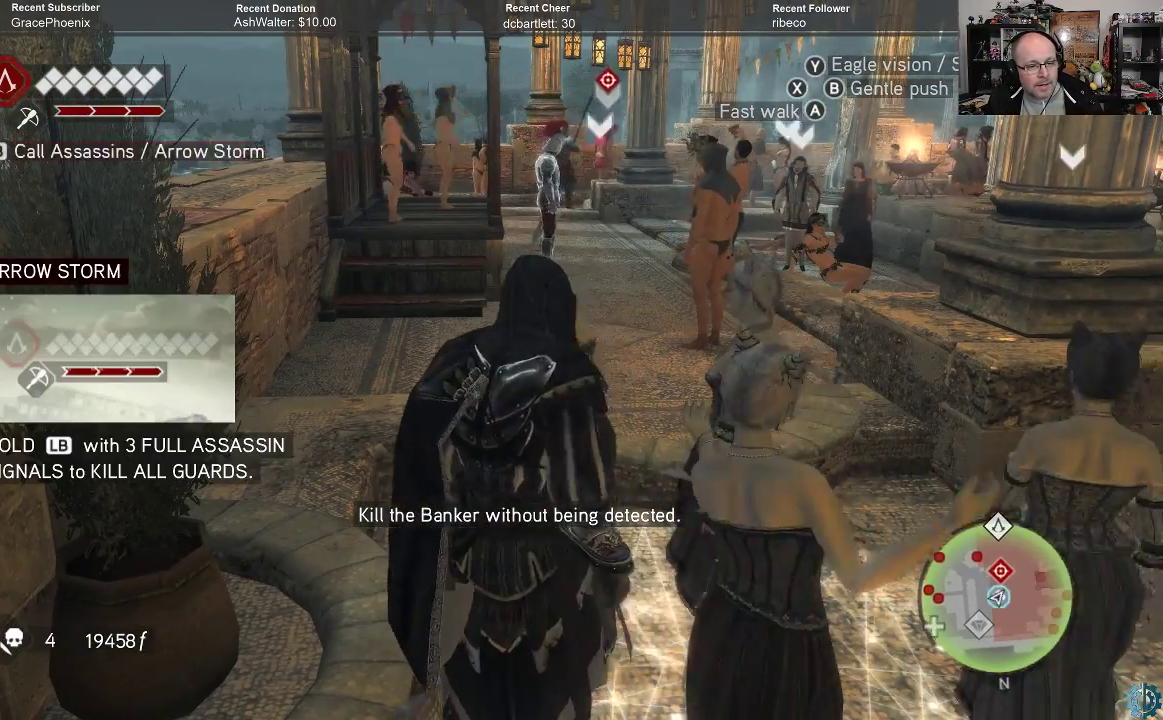
{"buttons": [], "left_stick": "center", "right_stick": "right", "events": [[500, "right_stick", "right"]]}
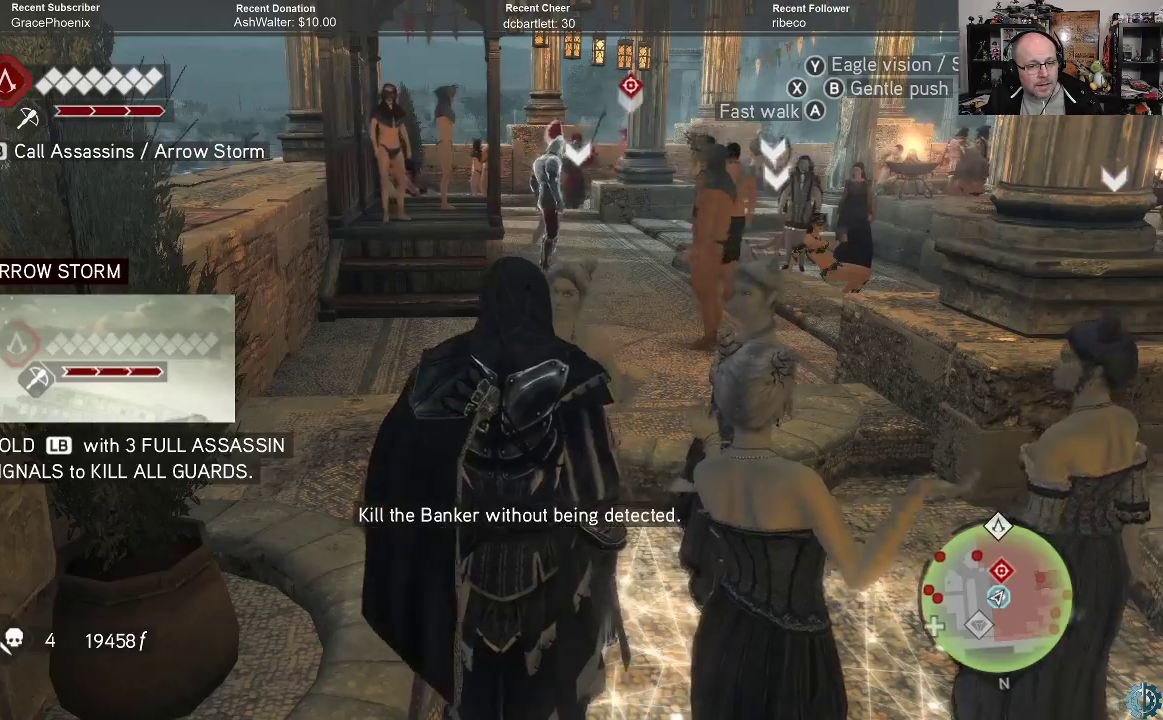
{"buttons": [], "left_stick": "up-right", "right_stick": "center", "events": [[267, "left_stick", "up-right"], [333, "right_stick", "center"]]}
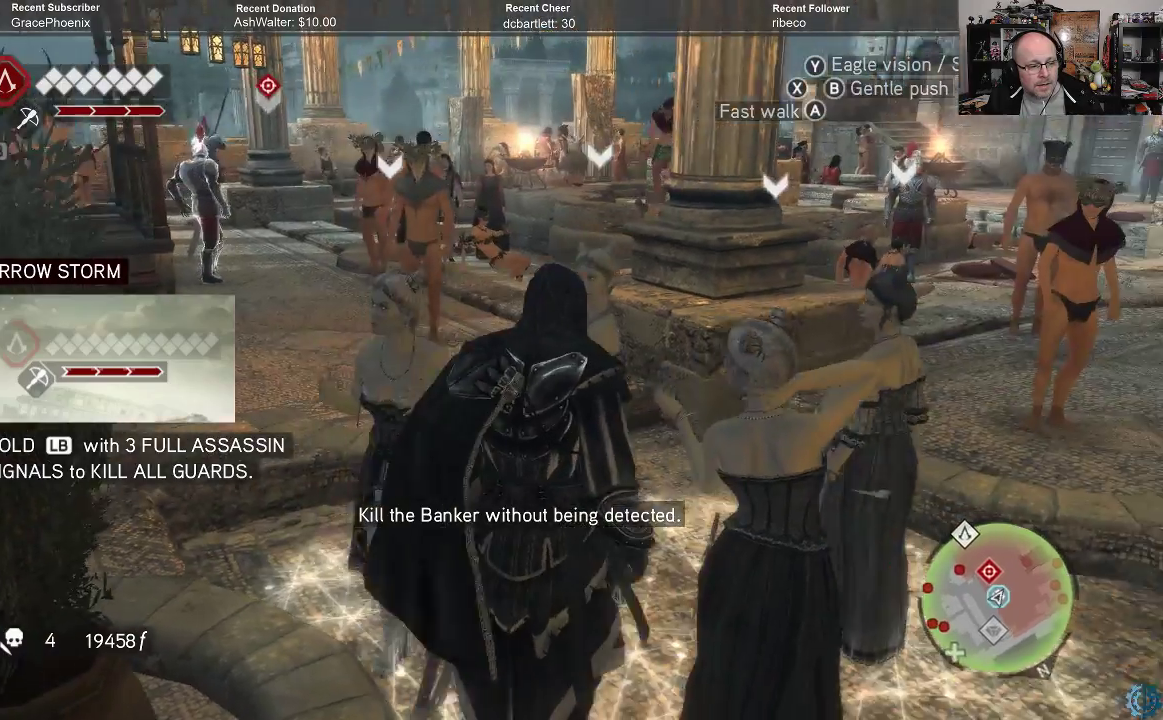
{"buttons": [], "left_stick": "up-right", "right_stick": "down", "events": [[500, "right_stick", "down"]]}
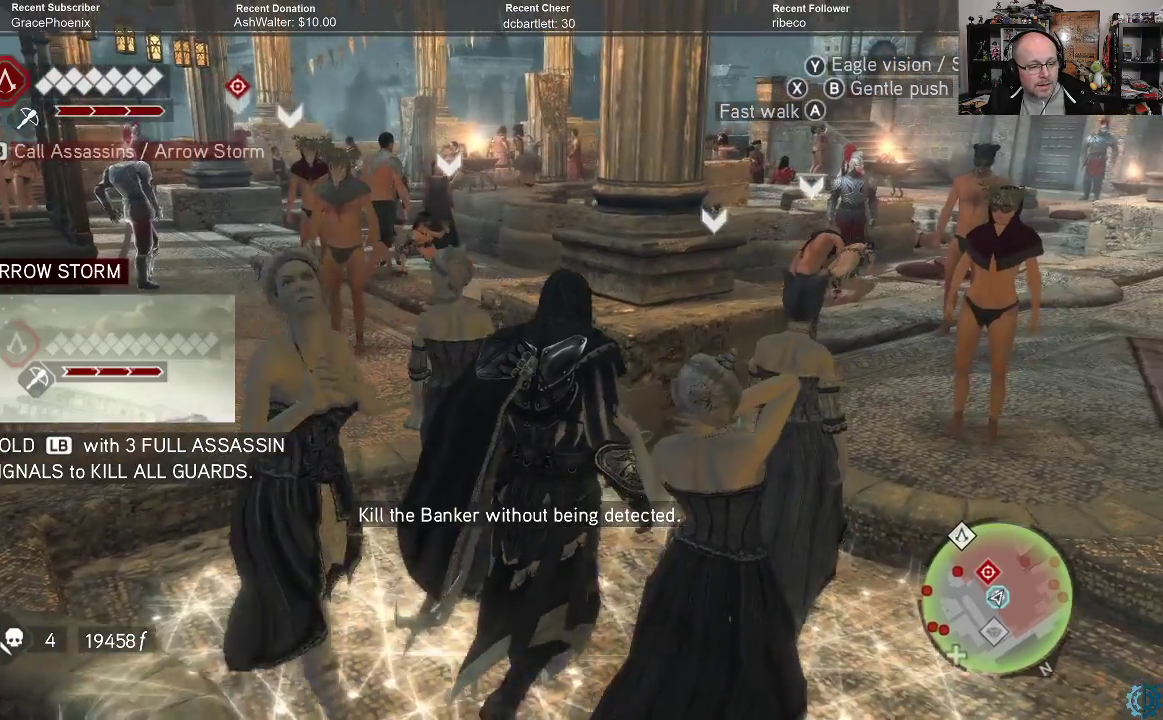
{"buttons": [], "left_stick": "up-right", "right_stick": "center", "events": [[167, "right_stick", "center"]]}
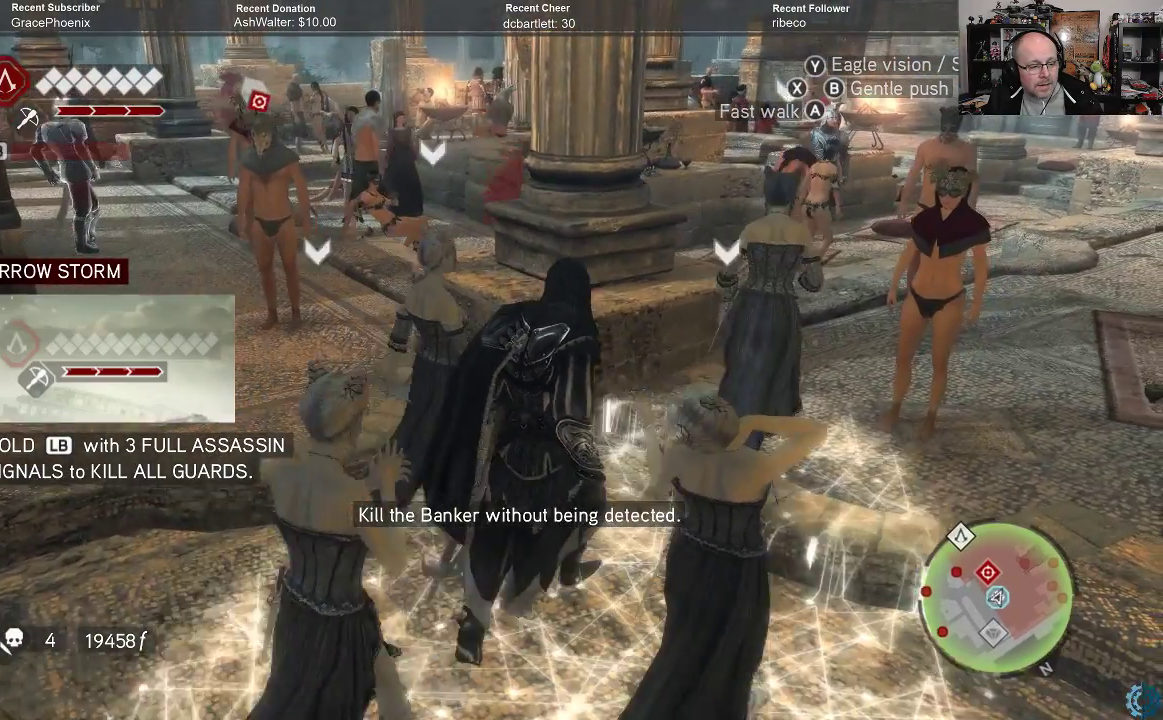
{"buttons": [], "left_stick": "center", "right_stick": "center", "events": [[233, "left_stick", "center"]]}
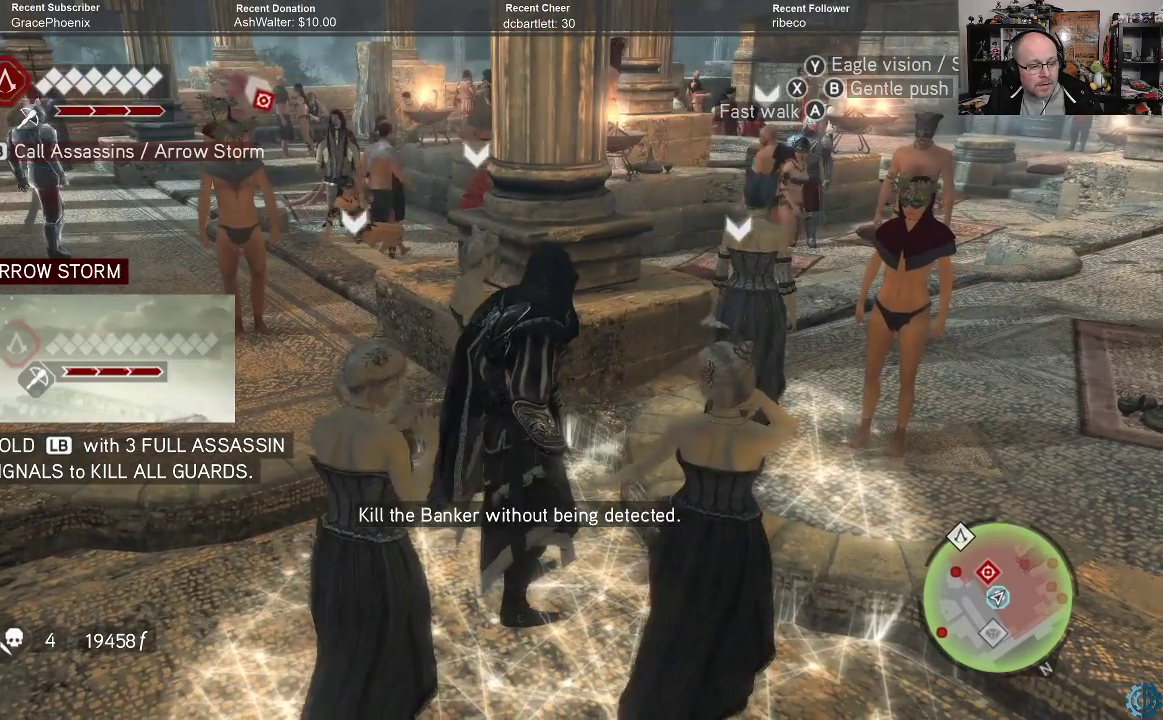
{"buttons": [], "left_stick": "center", "right_stick": "center", "events": []}
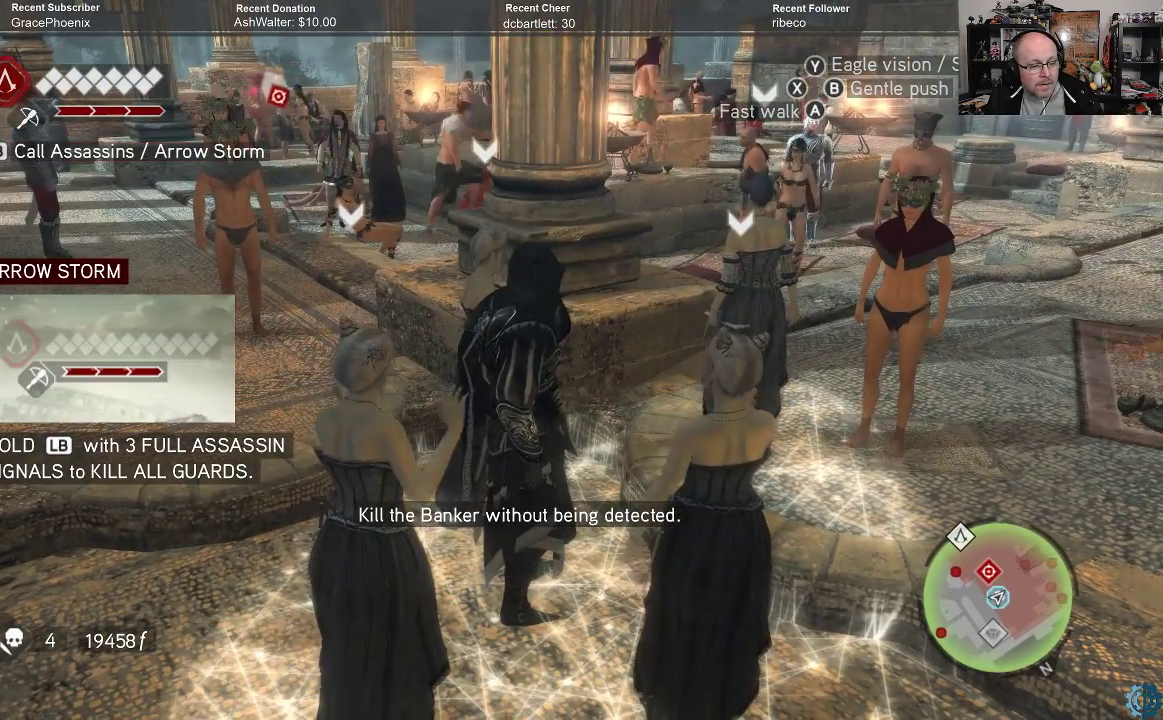
{"buttons": [], "left_stick": "center", "right_stick": "center", "events": []}
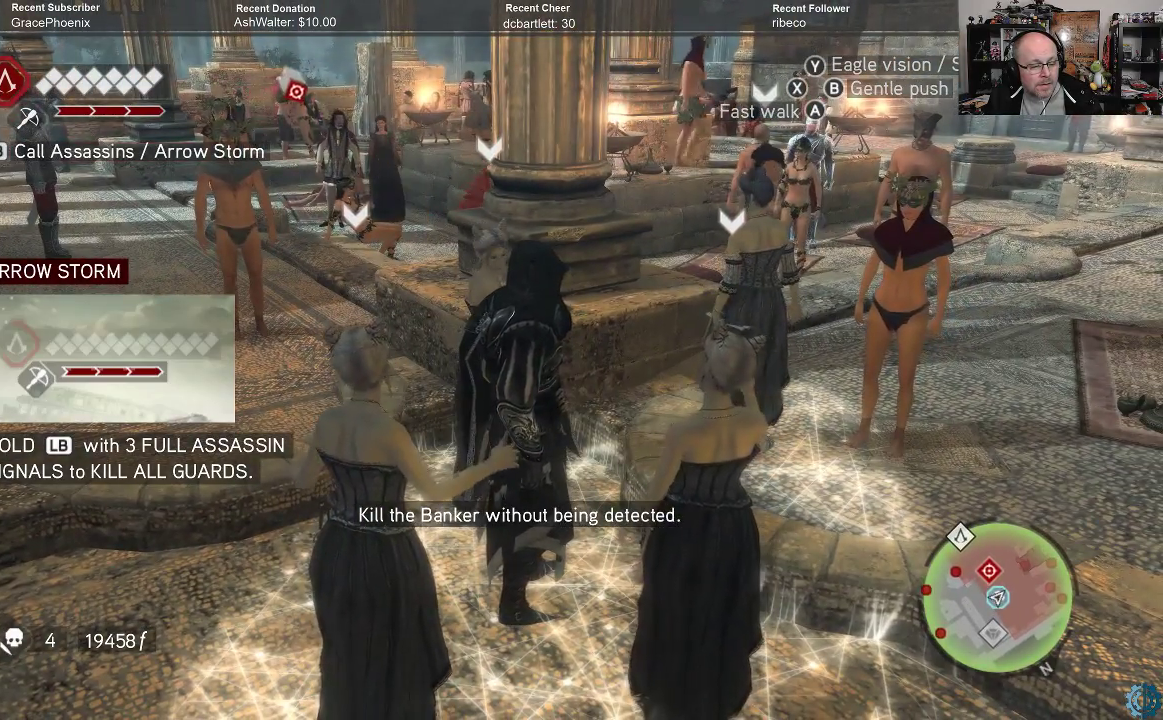
{"buttons": [], "left_stick": "center", "right_stick": "center", "events": []}
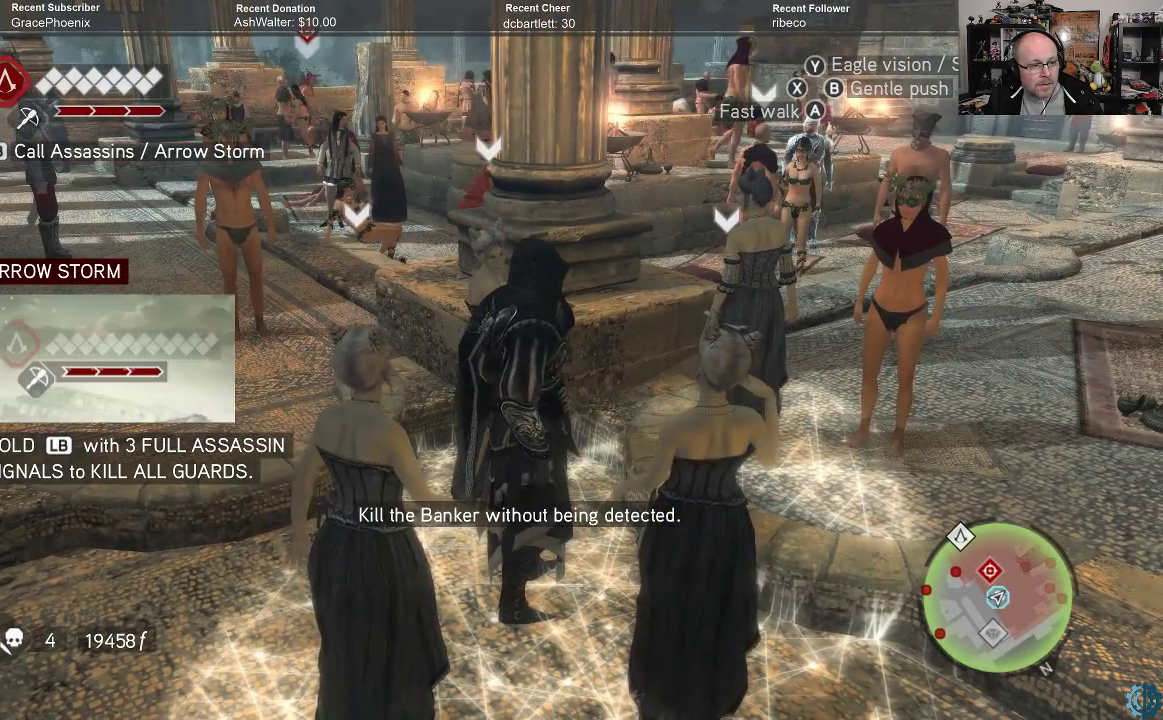
{"buttons": [], "left_stick": "center", "right_stick": "center", "events": []}
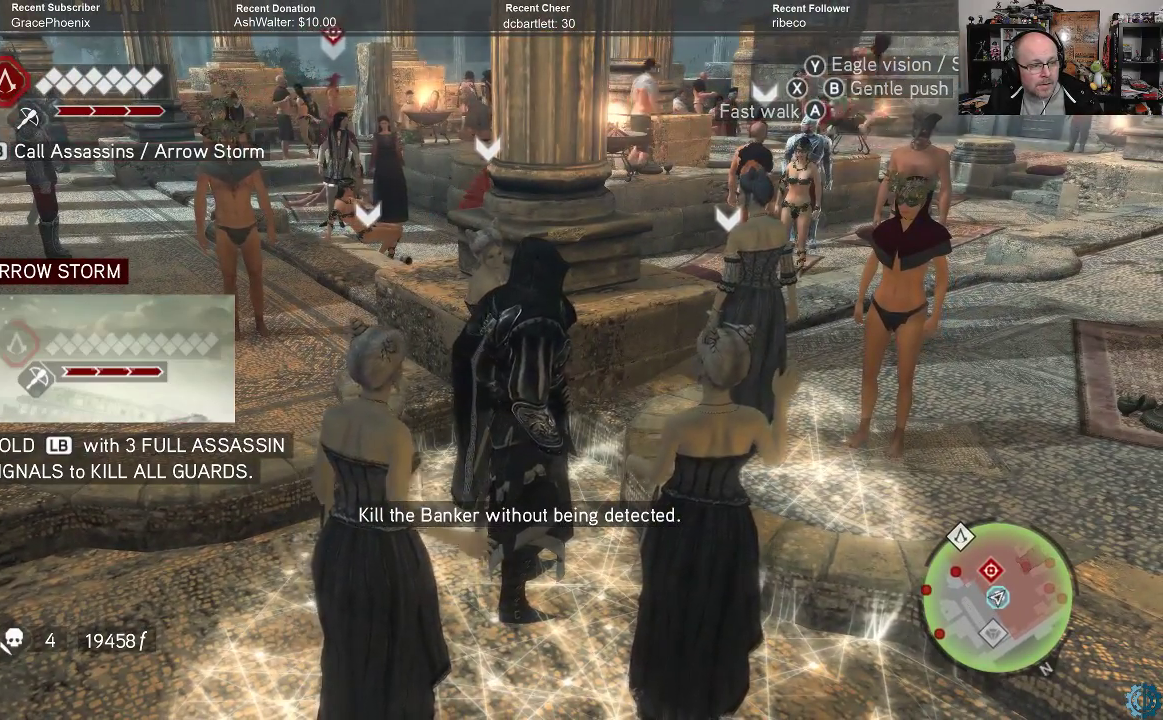
{"buttons": [], "left_stick": "center", "right_stick": "center", "events": []}
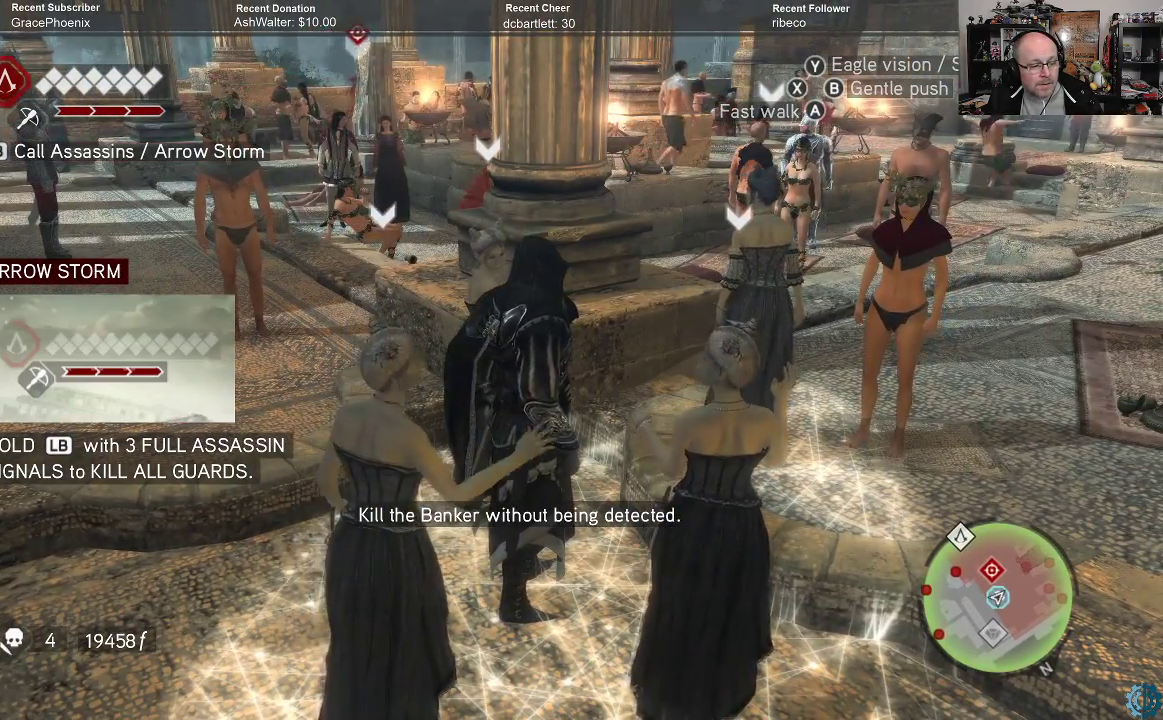
{"buttons": [], "left_stick": "center", "right_stick": "center", "events": [[267, "right_stick", "up-right"], [500, "right_stick", "center"]]}
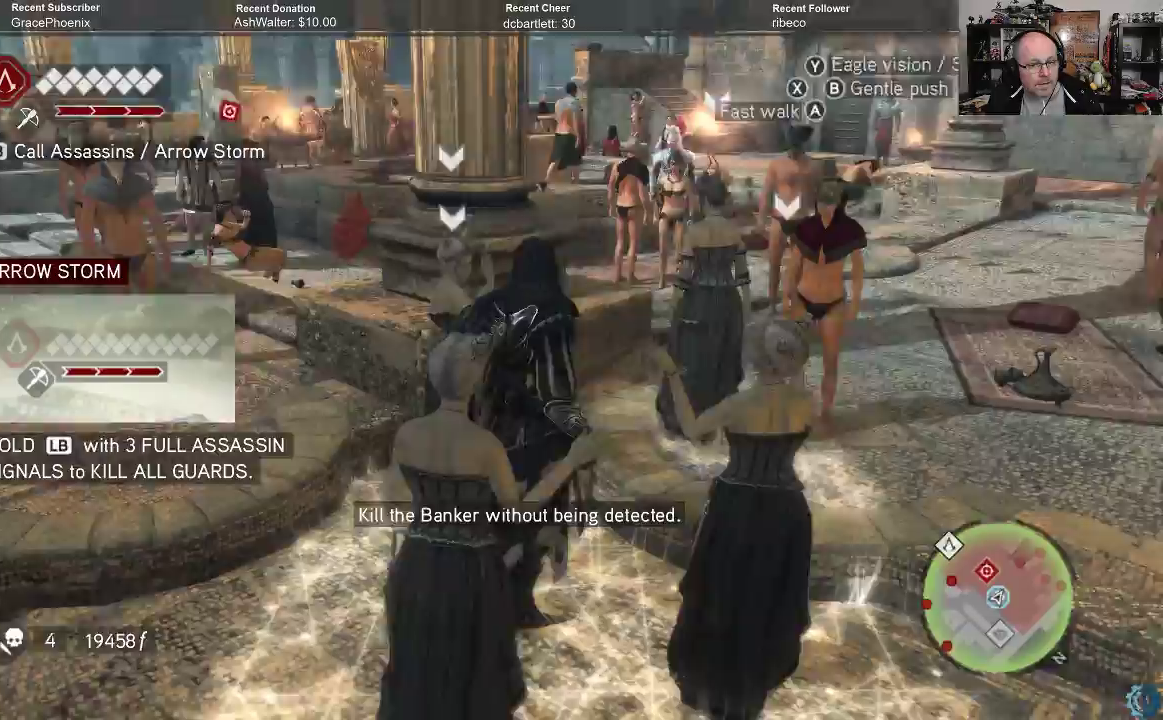
{"buttons": [], "left_stick": "up-right", "right_stick": "center", "events": [[333, "left_stick", "up-right"]]}
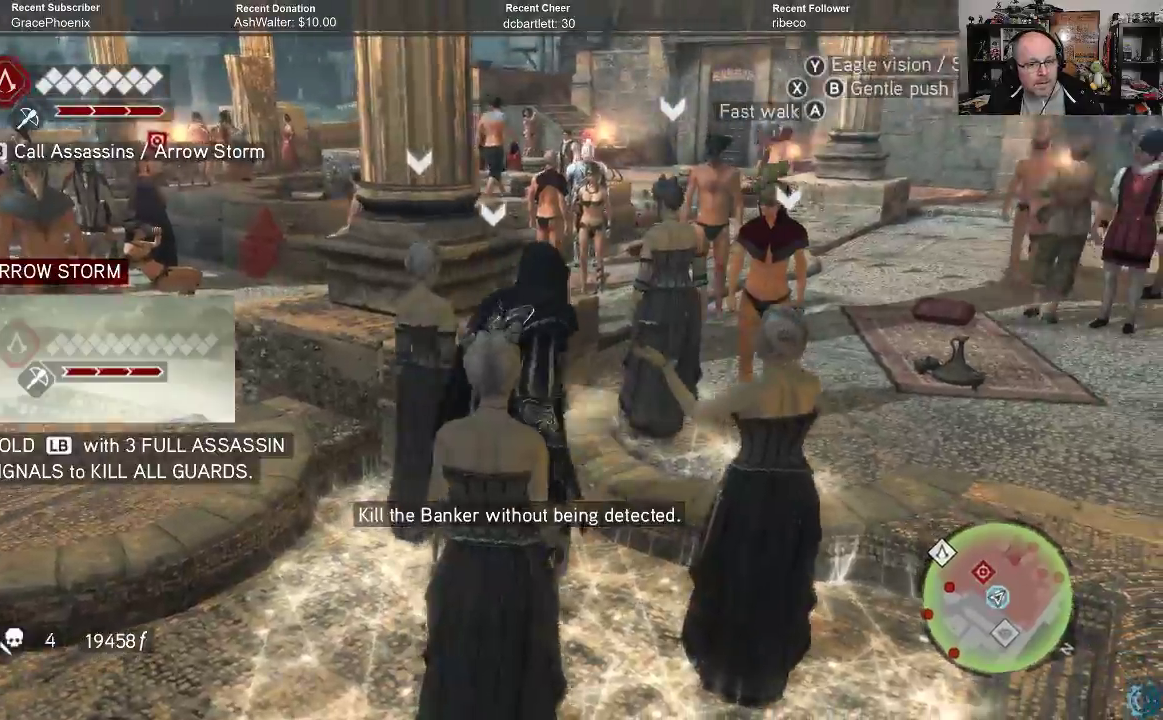
{"buttons": [], "left_stick": "up-right", "right_stick": "down", "events": [[300, "right_stick", "down"]]}
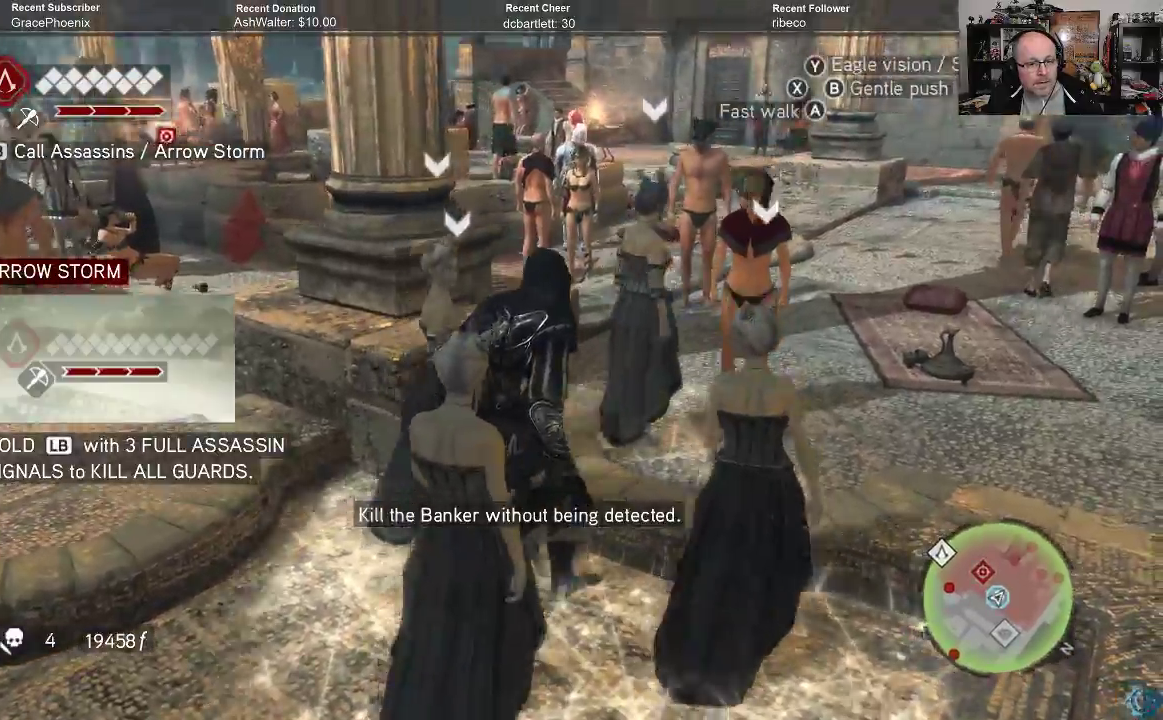
{"buttons": [], "left_stick": "up-right", "right_stick": "center", "events": [[300, "right_stick", "center"]]}
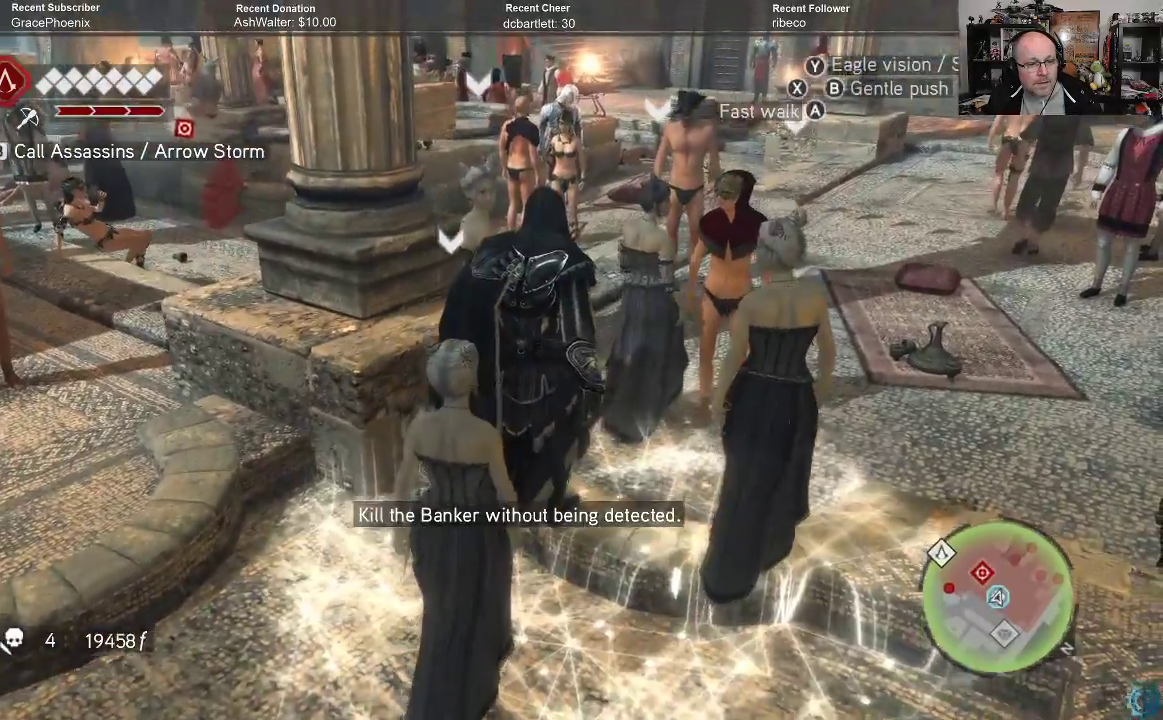
{"buttons": [], "left_stick": "up-right", "right_stick": "center", "events": [[267, "right_stick", "down-left"], [400, "right_stick", "center"]]}